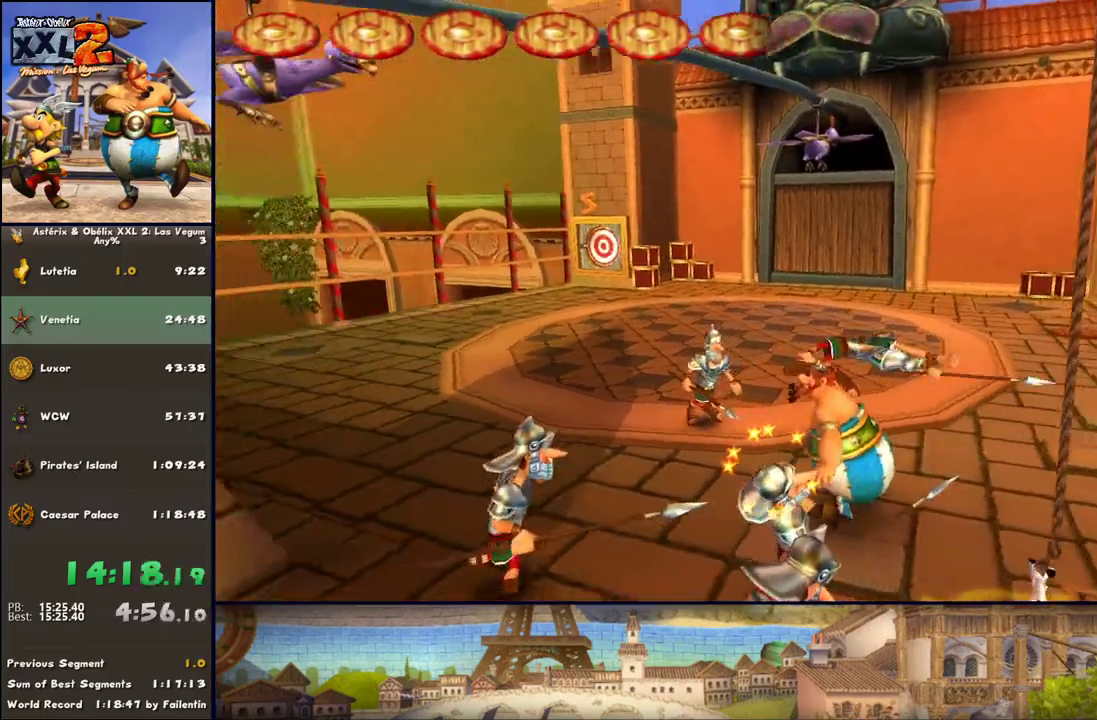
Gameplay with a controller (Xbox layout); each line is a JSON object with the inputs held at the frame after it. "events" lists button and stick changes between this image and that frame as [ms after this image, input, new state], when the widget could be followed in between. Not read: L2 R2.
{"buttons": [], "left_stick": "up-left", "right_stick": "center", "events": [[117, "DPAD_RIGHT", "up"], [300, "X", "down"], [300, "left_stick", "up"], [417, "X", "up"], [417, "left_stick", "up-left"]]}
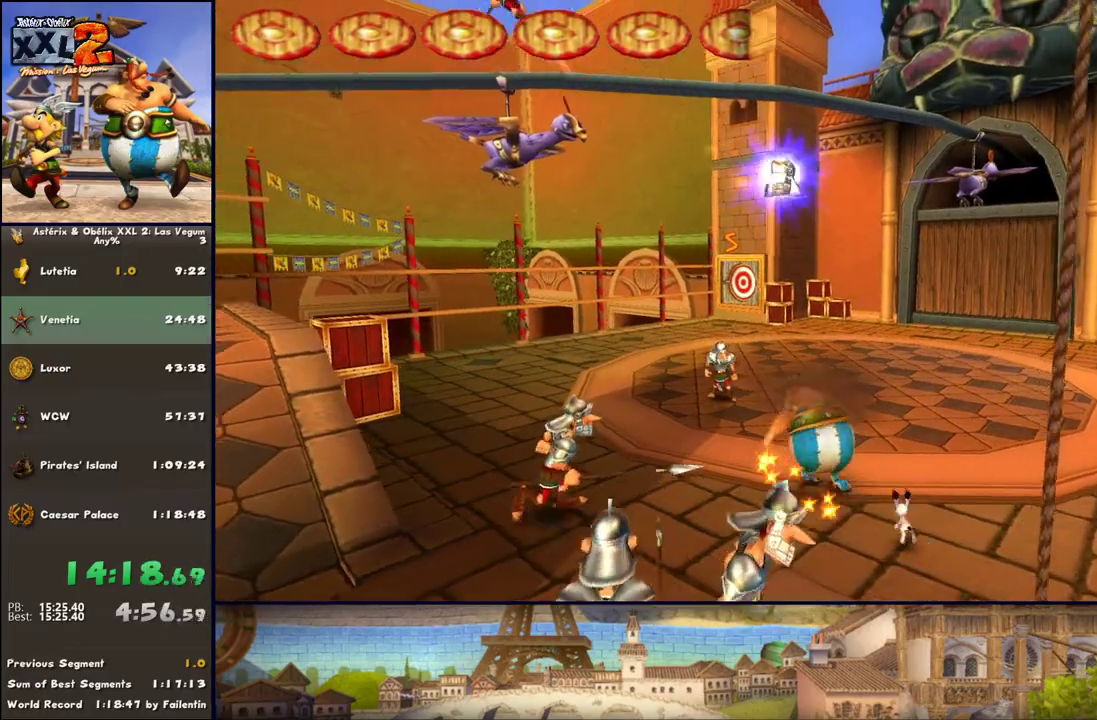
{"buttons": [], "left_stick": "down", "right_stick": "center", "events": [[167, "left_stick", "down-left"], [233, "left_stick", "down"]]}
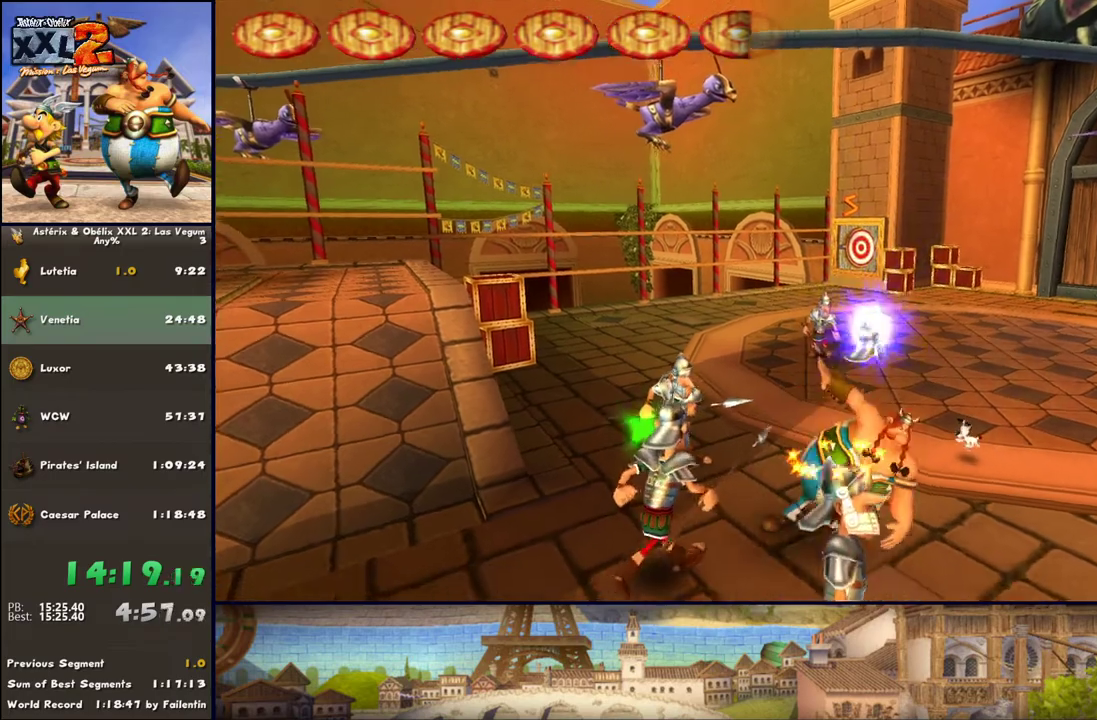
{"buttons": [], "left_stick": "up", "right_stick": "center", "events": [[50, "Y", "down"], [167, "Y", "up"], [300, "left_stick", "up"]]}
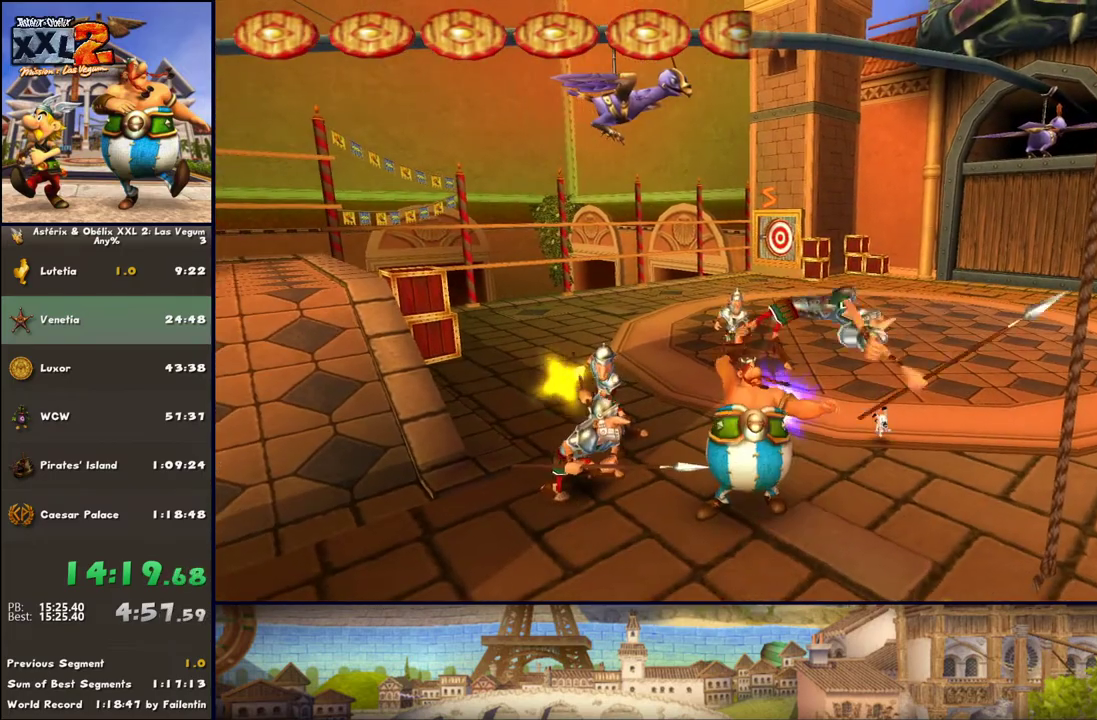
{"buttons": [], "left_stick": "left", "right_stick": "center", "events": [[167, "X", "down"], [283, "X", "up"], [350, "A", "down"], [350, "left_stick", "left"], [467, "A", "up"]]}
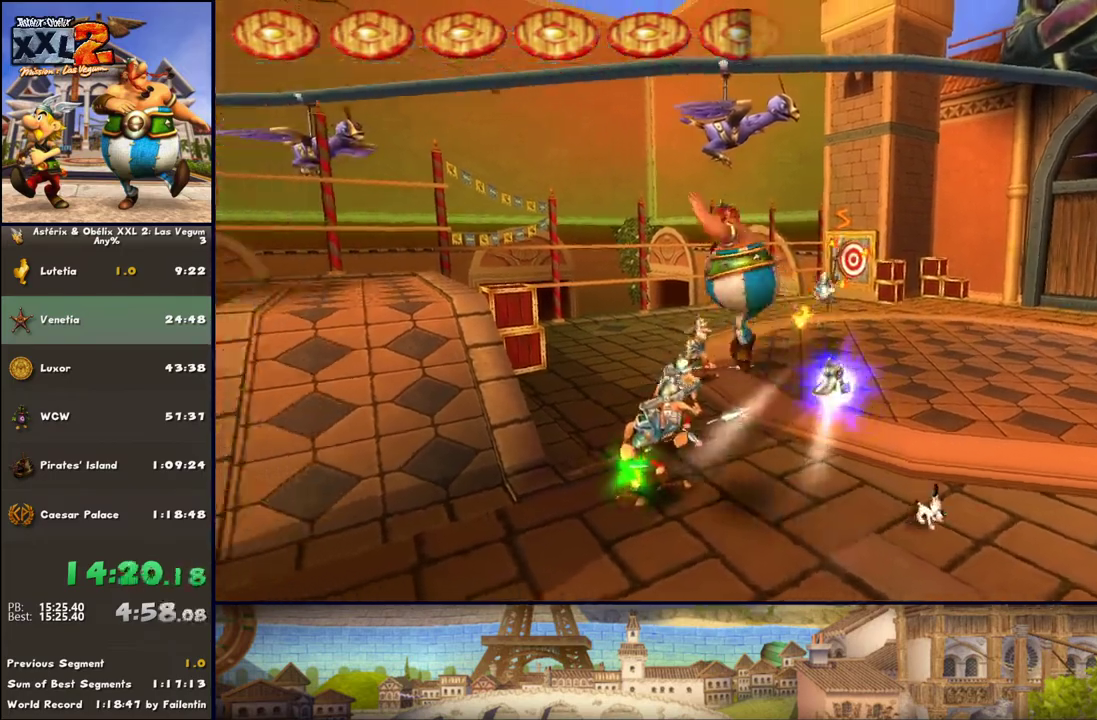
{"buttons": ["Y"], "left_stick": "up-right", "right_stick": "center", "events": [[100, "B", "down"], [217, "B", "up"], [217, "Y", "down"], [283, "left_stick", "up-left"], [467, "left_stick", "up-right"]]}
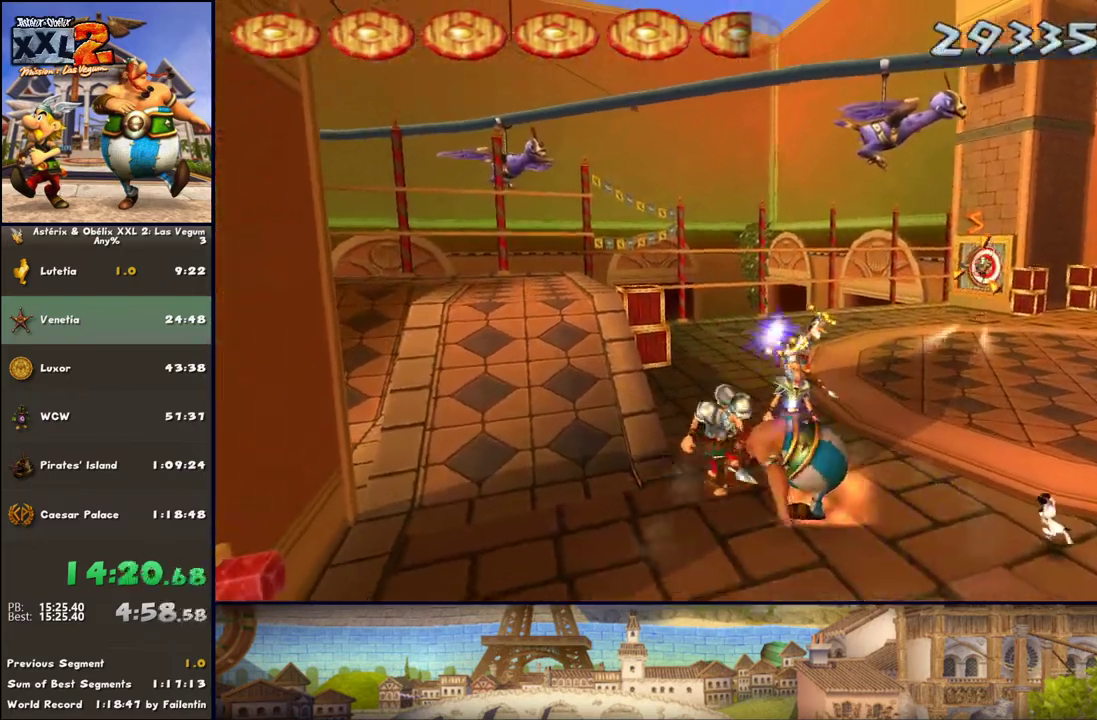
{"buttons": ["X"], "left_stick": "up-right", "right_stick": "center", "events": [[33, "Y", "up"], [400, "X", "down"]]}
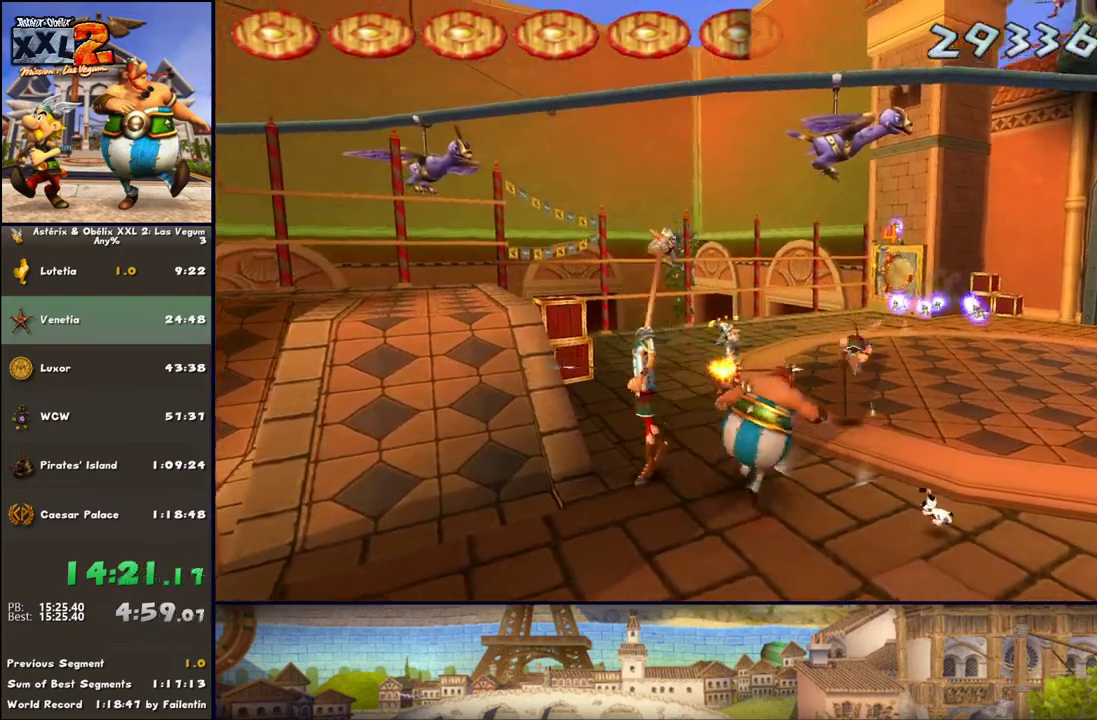
{"buttons": [], "left_stick": "down-left", "right_stick": "center", "events": [[33, "X", "up"], [150, "left_stick", "up"], [267, "left_stick", "left"], [333, "left_stick", "down-left"]]}
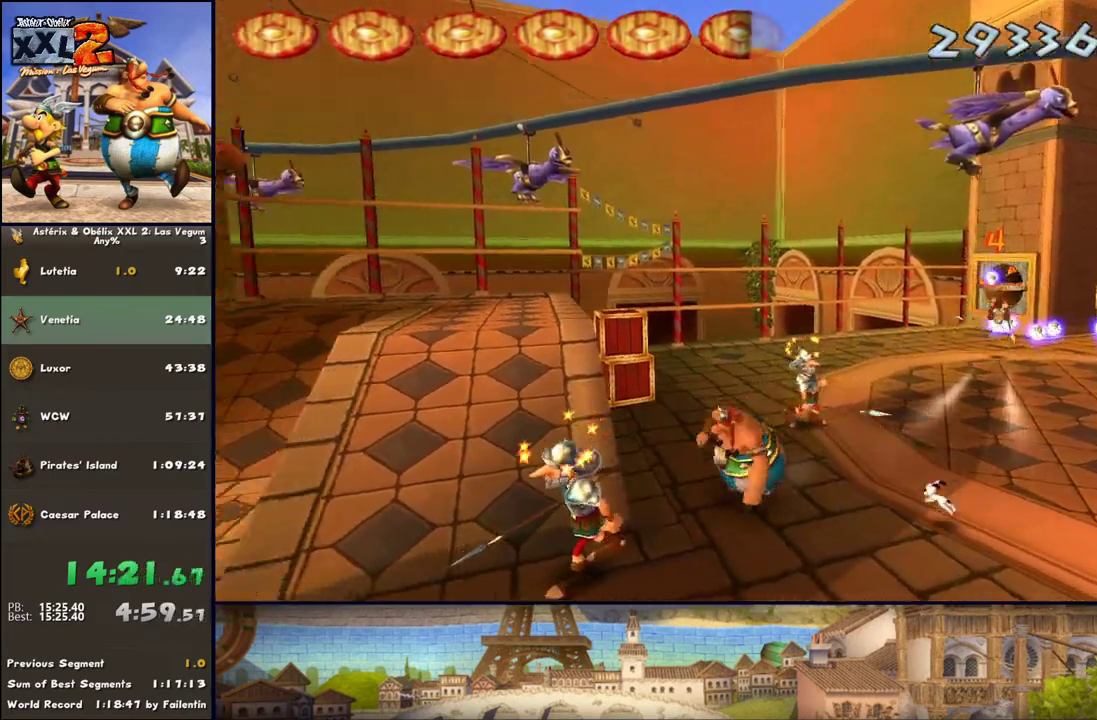
{"buttons": [], "left_stick": "down-right", "right_stick": "center", "events": [[83, "left_stick", "down"], [150, "Y", "down"], [267, "Y", "up"], [350, "left_stick", "down-right"]]}
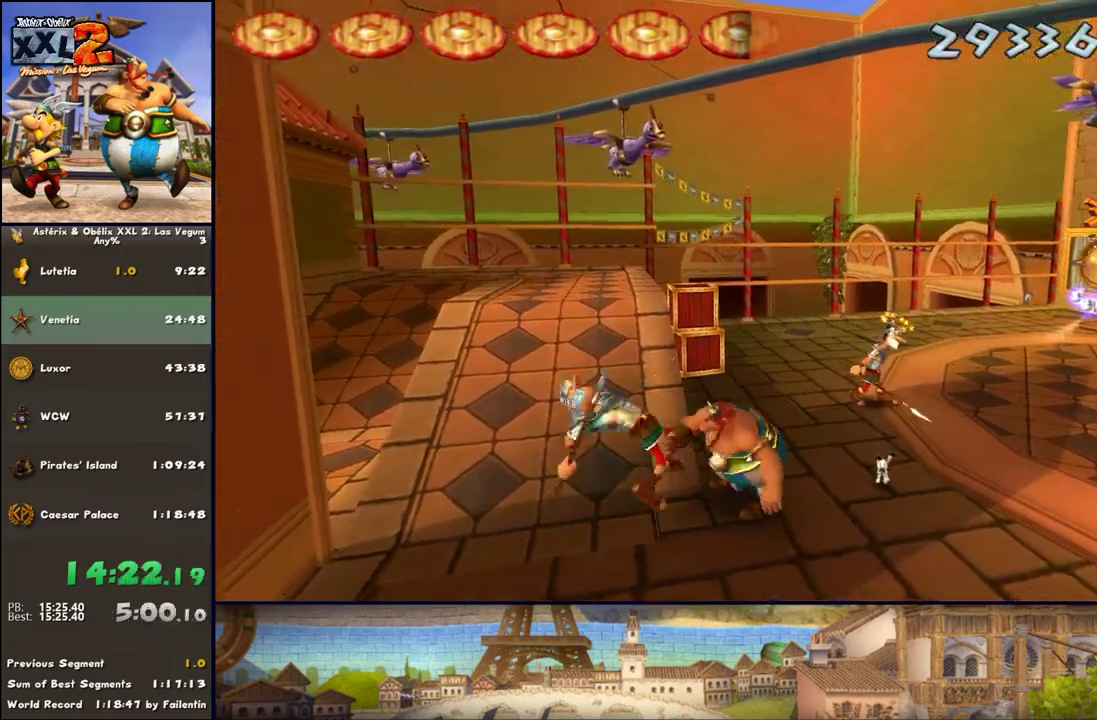
{"buttons": ["DPAD_LEFT"], "left_stick": "down-right", "right_stick": "center", "events": [[83, "DPAD_LEFT", "down"]]}
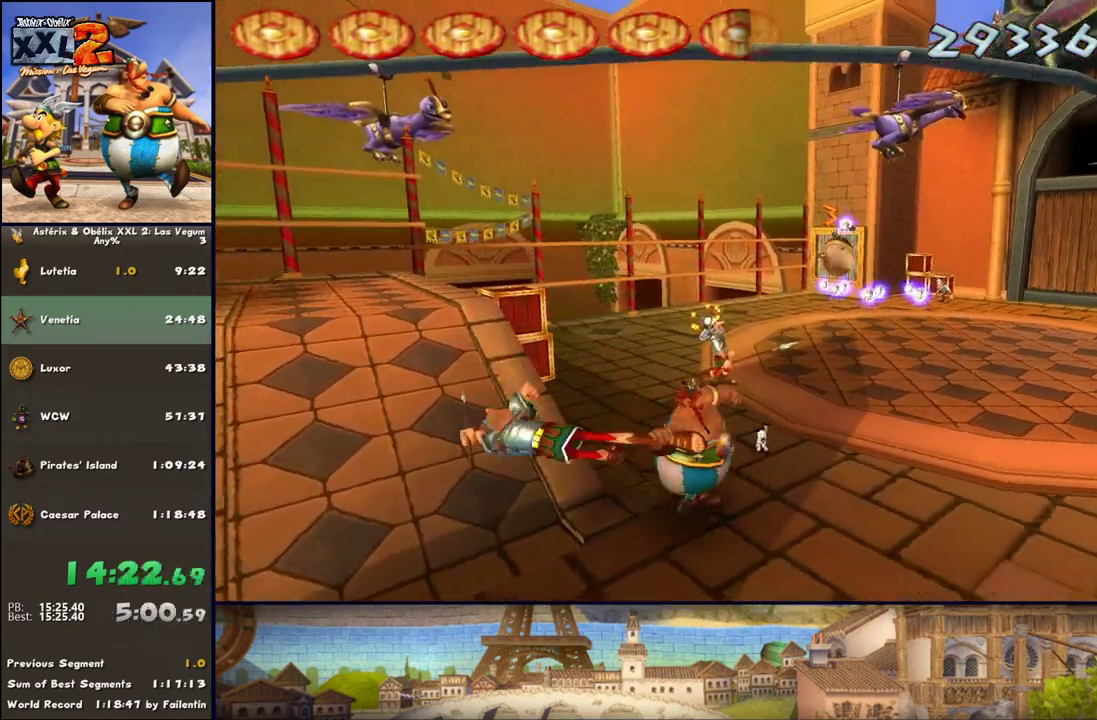
{"buttons": [], "left_stick": "up", "right_stick": "center", "events": [[17, "DPAD_LEFT", "up"], [133, "left_stick", "up-right"], [267, "left_stick", "up"], [383, "X", "down"], [450, "X", "up"]]}
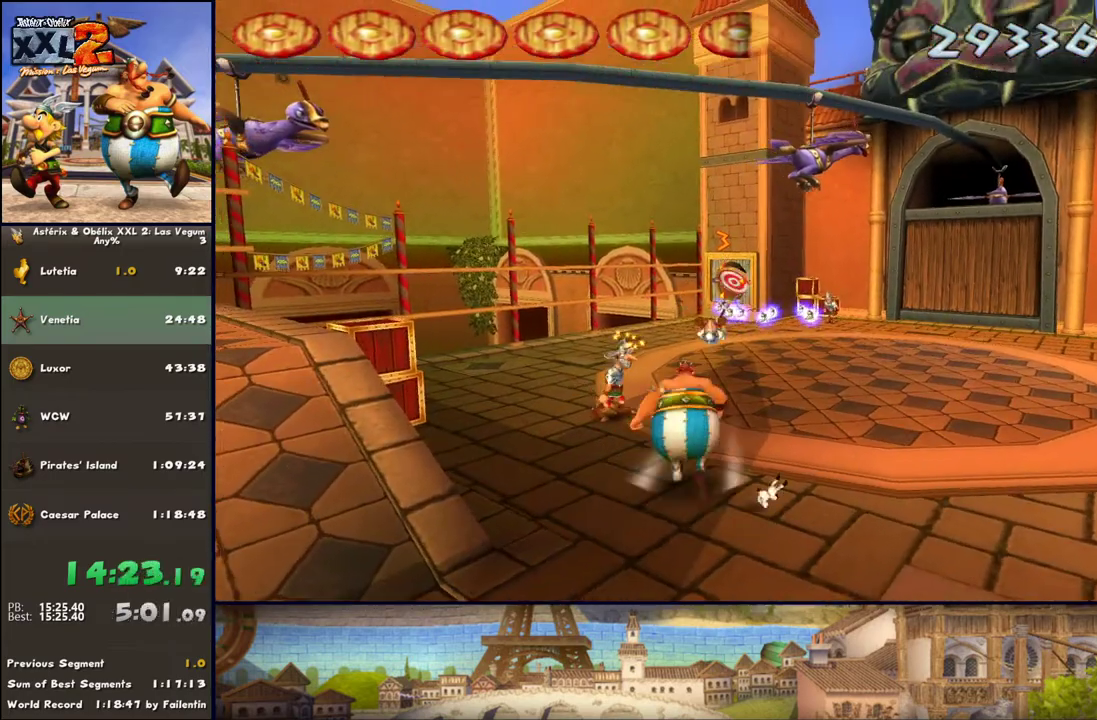
{"buttons": [], "left_stick": "up", "right_stick": "center", "events": [[200, "left_stick", "up-left"], [283, "Y", "down"], [383, "Y", "up"], [383, "left_stick", "up"]]}
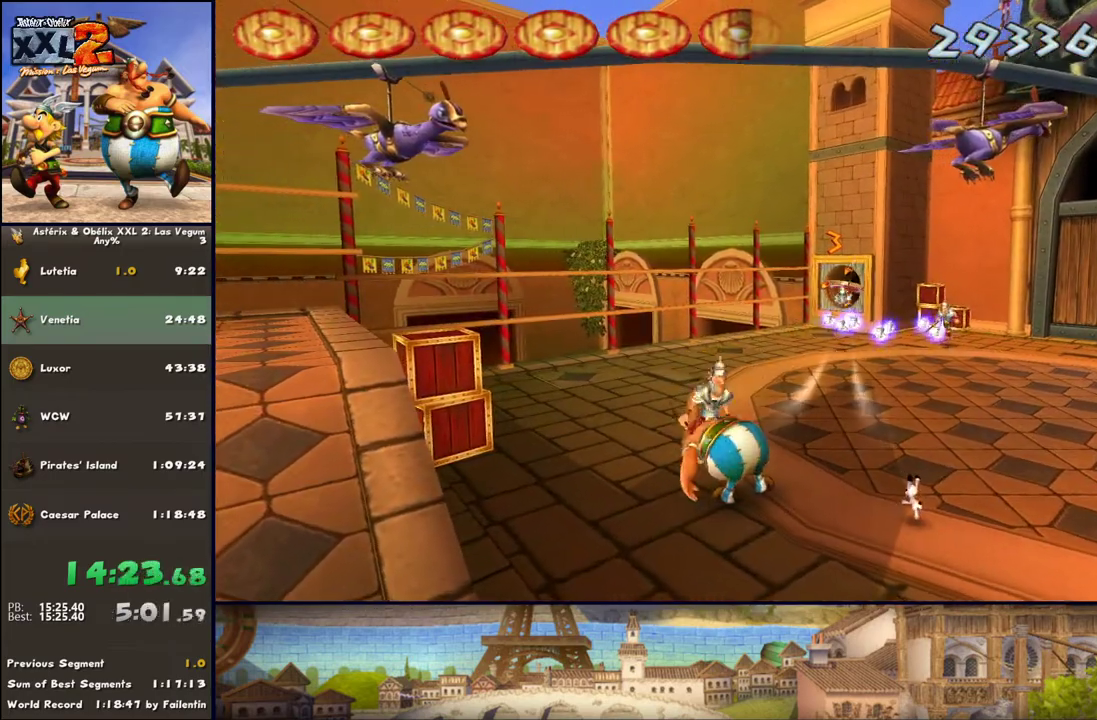
{"buttons": ["X"], "left_stick": "up-right", "right_stick": "center", "events": [[83, "left_stick", "up-right"], [500, "X", "down"]]}
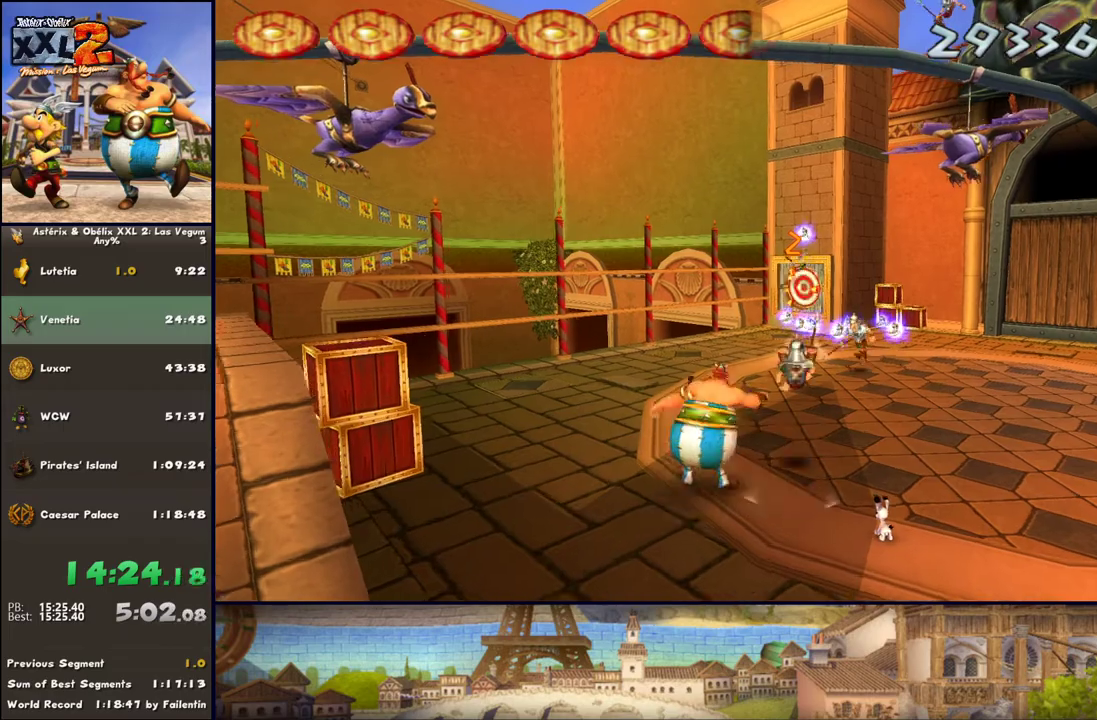
{"buttons": [], "left_stick": "up-right", "right_stick": "center", "events": [[67, "X", "up"]]}
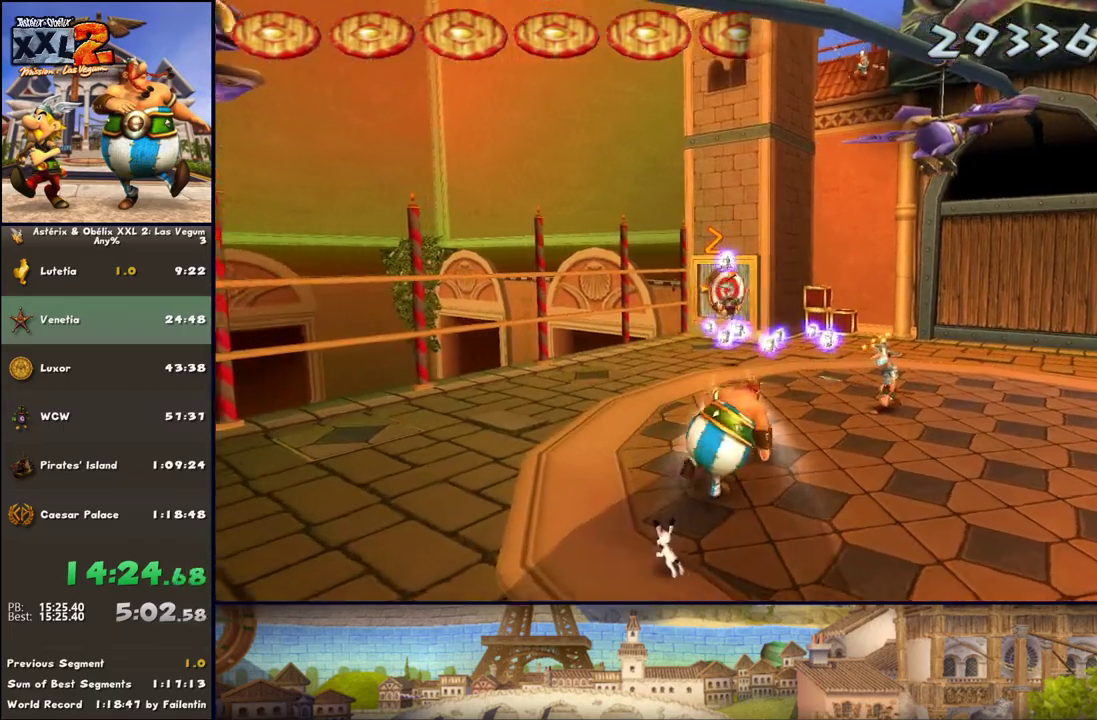
{"buttons": [], "left_stick": "up-right", "right_stick": "center", "events": []}
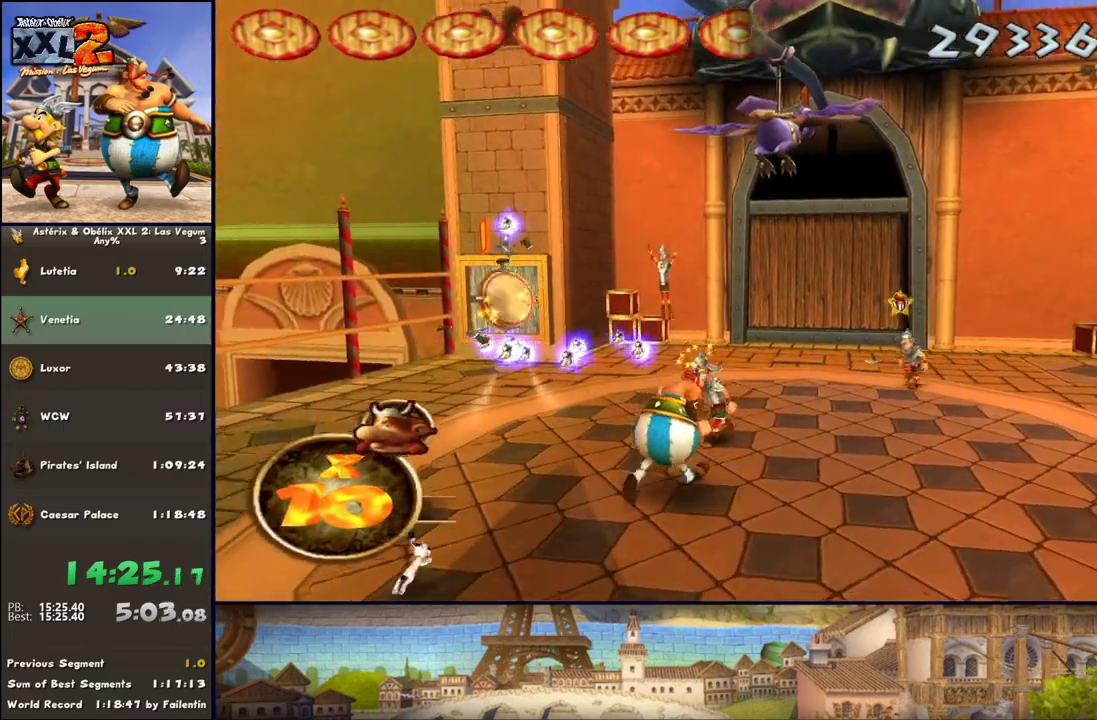
{"buttons": [], "left_stick": "up-left", "right_stick": "center", "events": [[117, "Y", "down"], [117, "left_stick", "up"], [250, "Y", "up"], [250, "left_stick", "up-left"]]}
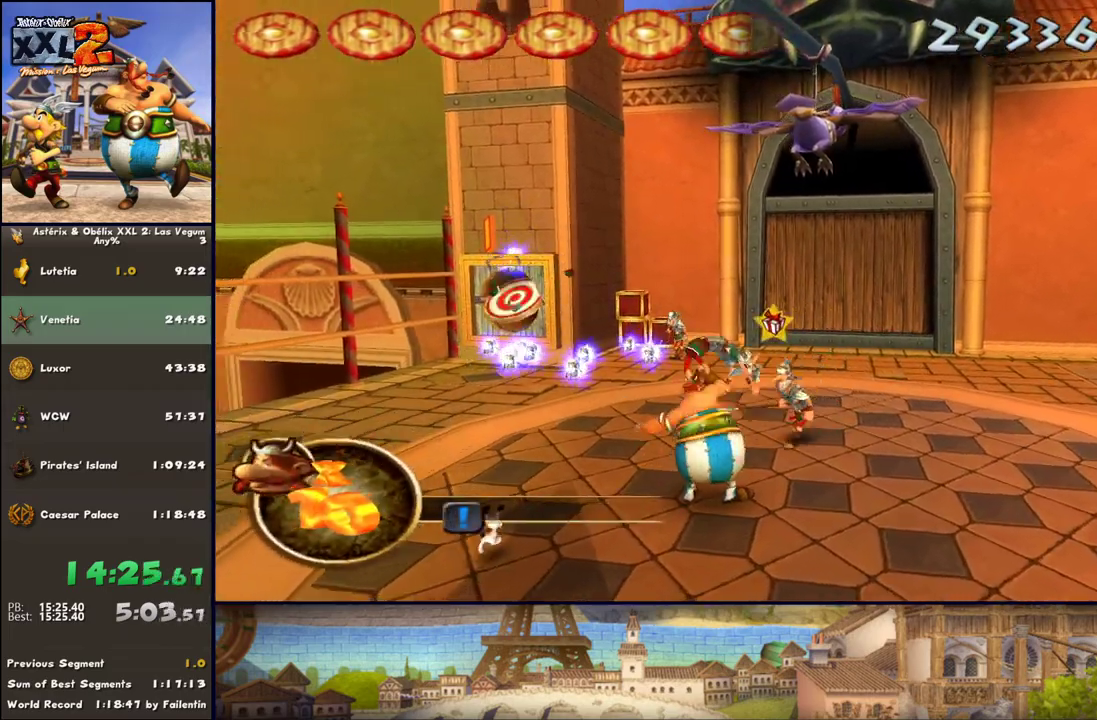
{"buttons": [], "left_stick": "down", "right_stick": "center", "events": [[233, "X", "down"], [367, "X", "up"], [367, "left_stick", "down"]]}
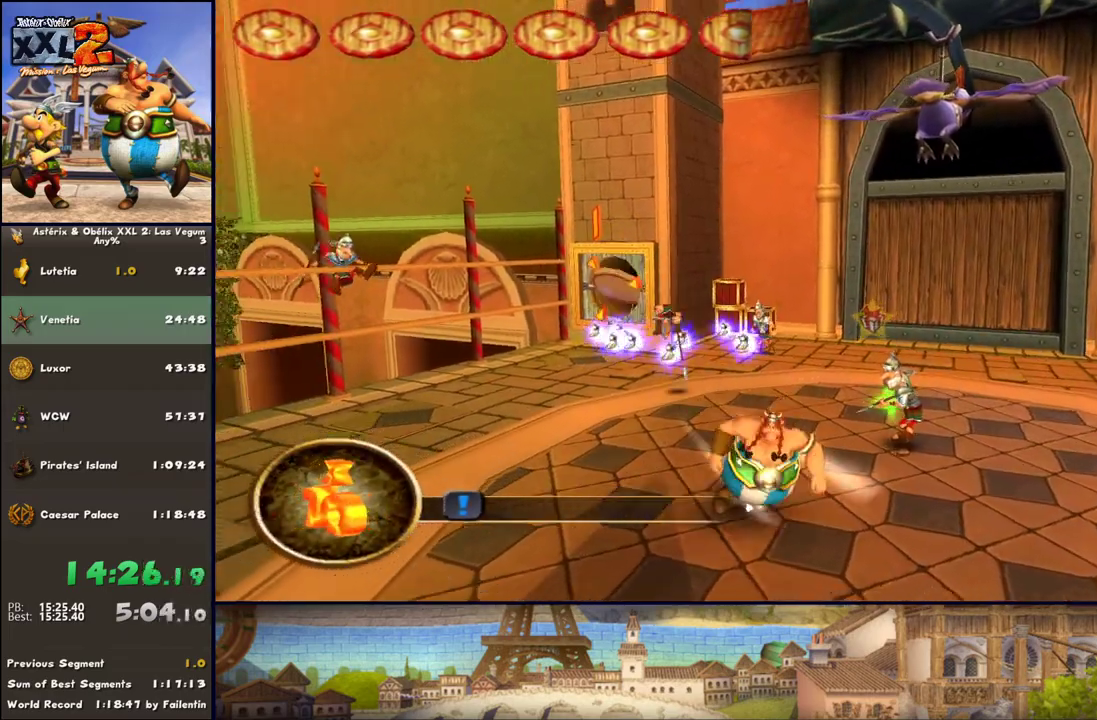
{"buttons": ["DPAD_RIGHT"], "left_stick": "down", "right_stick": "center", "events": [[133, "DPAD_RIGHT", "down"]]}
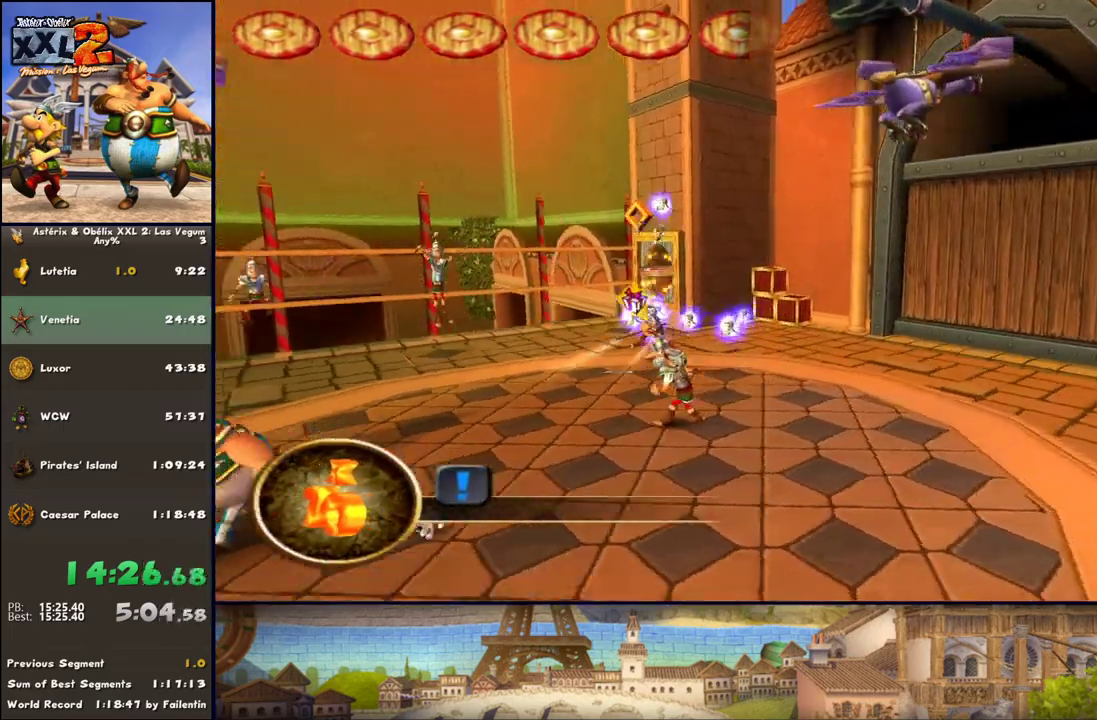
{"buttons": [], "left_stick": "down-left", "right_stick": "center", "events": [[100, "DPAD_RIGHT", "up"], [467, "left_stick", "down-left"]]}
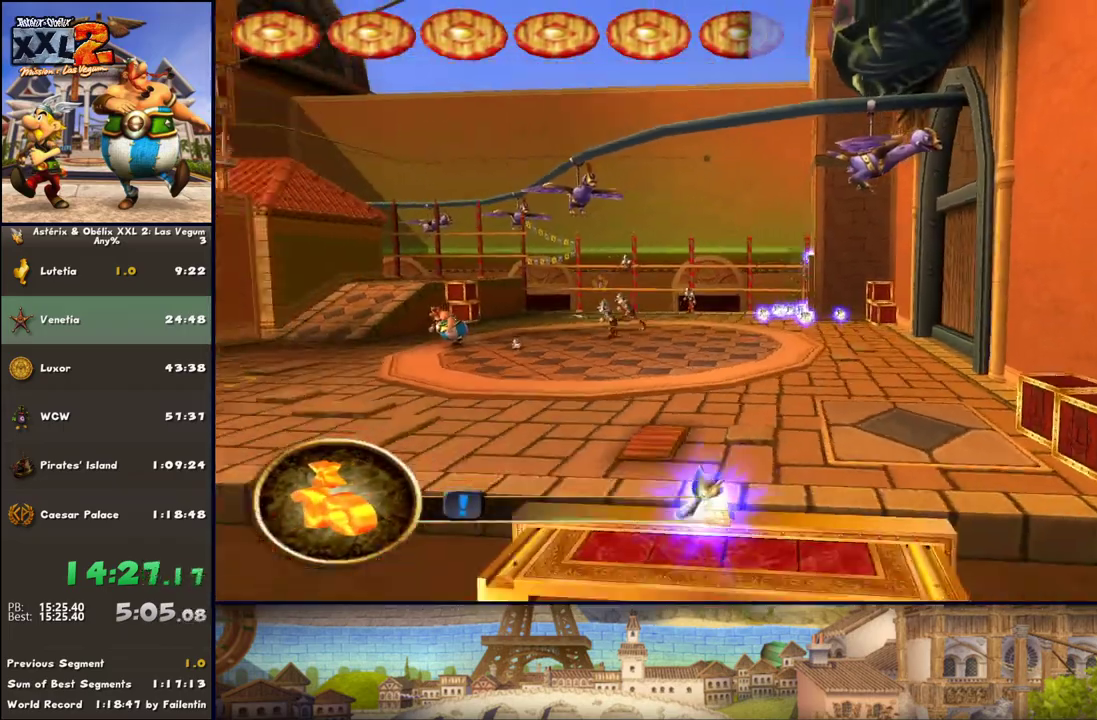
{"buttons": [], "left_stick": "down-left", "right_stick": "center", "events": []}
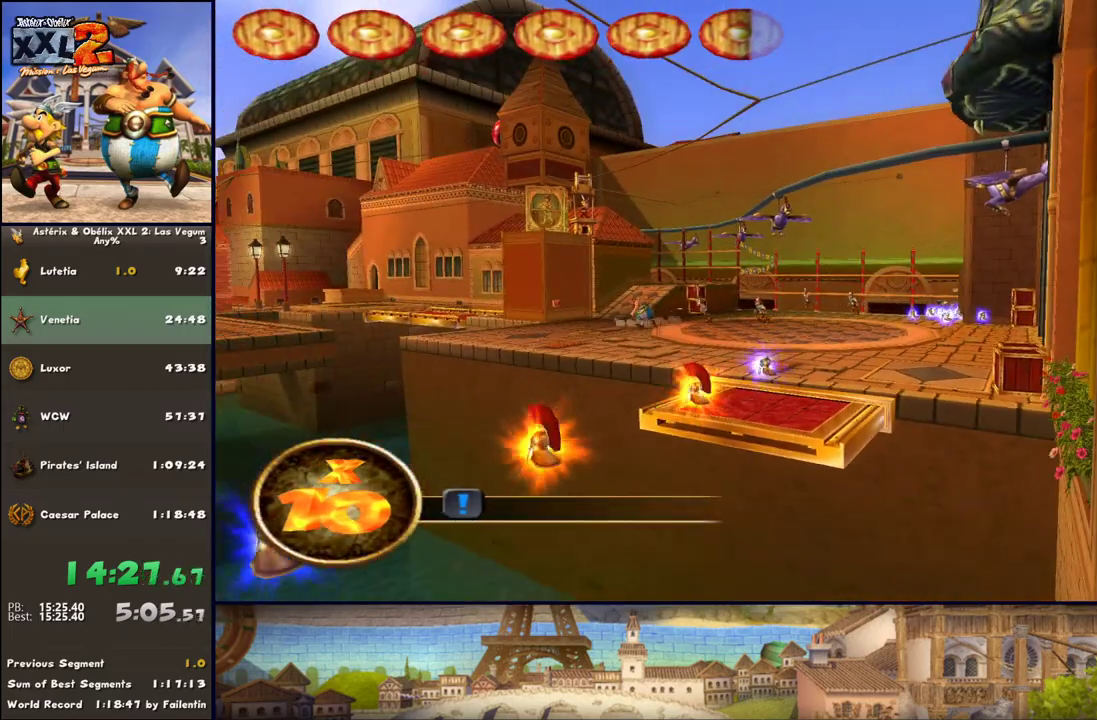
{"buttons": ["X"], "left_stick": "down", "right_stick": "center", "events": [[117, "left_stick", "left"], [283, "left_stick", "down-left"], [467, "X", "down"], [467, "left_stick", "down"]]}
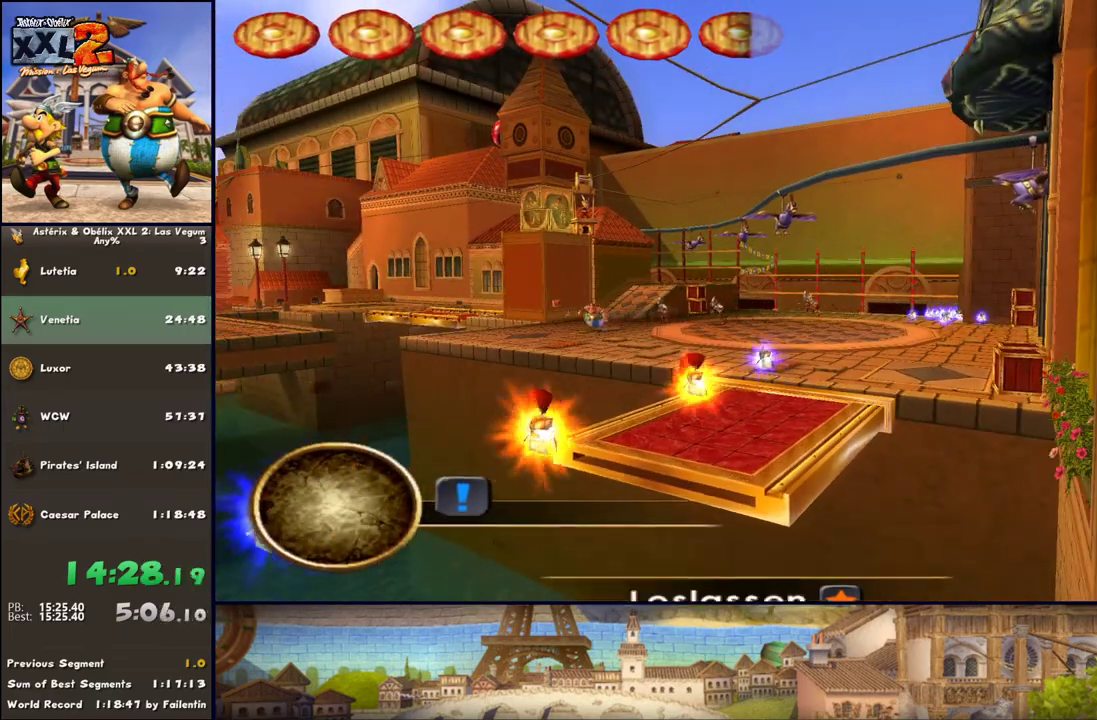
{"buttons": [], "left_stick": "down-right", "right_stick": "center", "events": [[100, "X", "up"], [283, "left_stick", "down-right"]]}
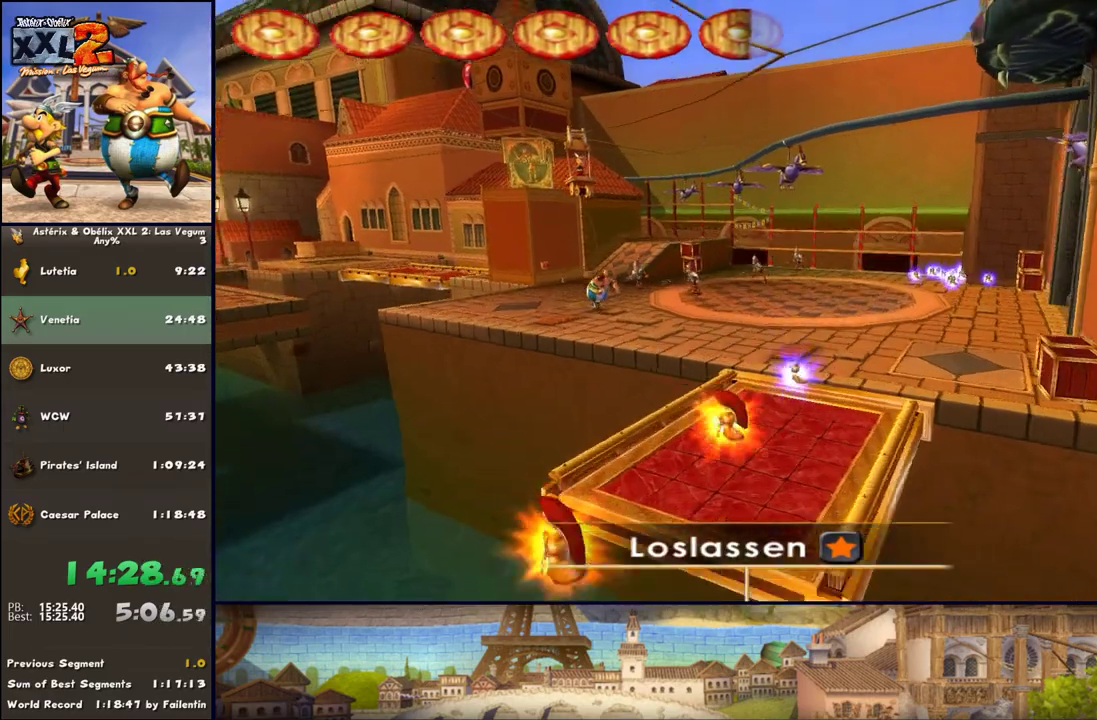
{"buttons": [], "left_stick": "down-right", "right_stick": "center", "events": []}
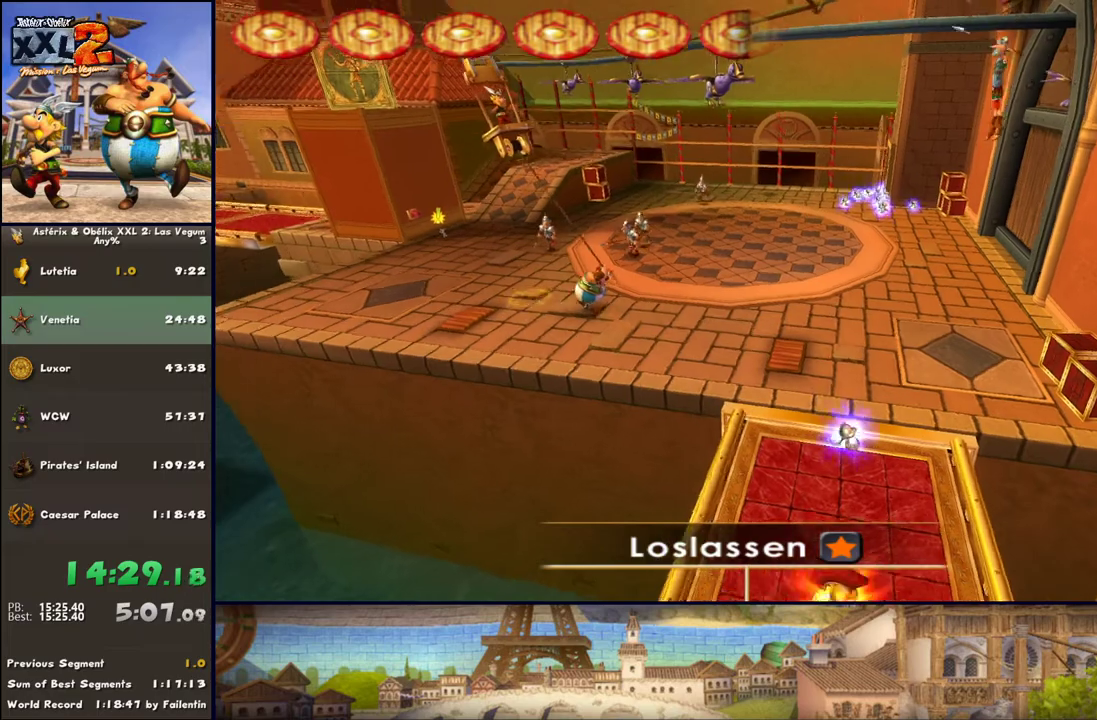
{"buttons": [], "left_stick": "right", "right_stick": "center", "events": [[333, "left_stick", "right"]]}
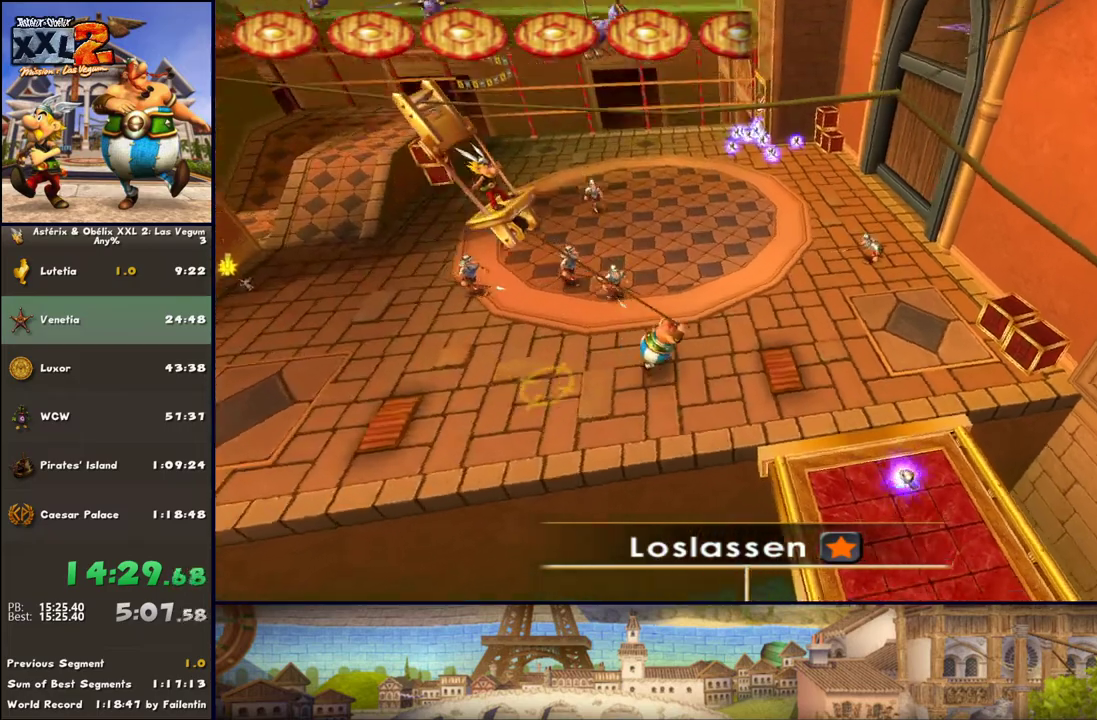
{"buttons": [], "left_stick": "right", "right_stick": "center", "events": []}
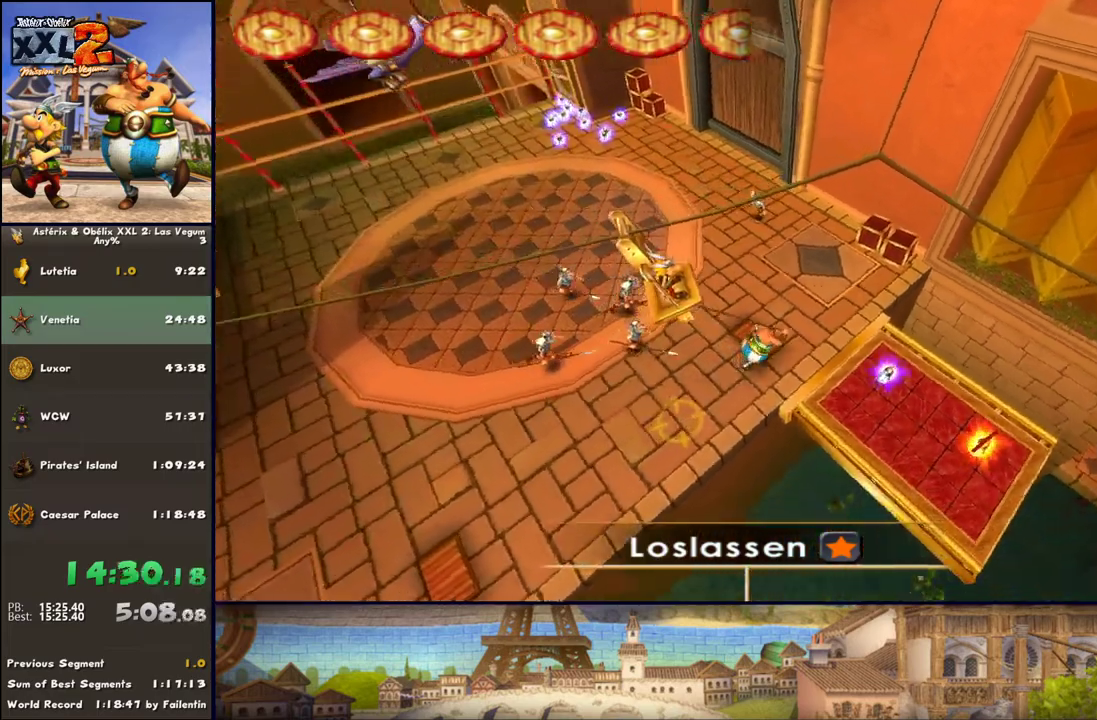
{"buttons": [], "left_stick": "up-right", "right_stick": "center", "events": [[83, "left_stick", "up-right"]]}
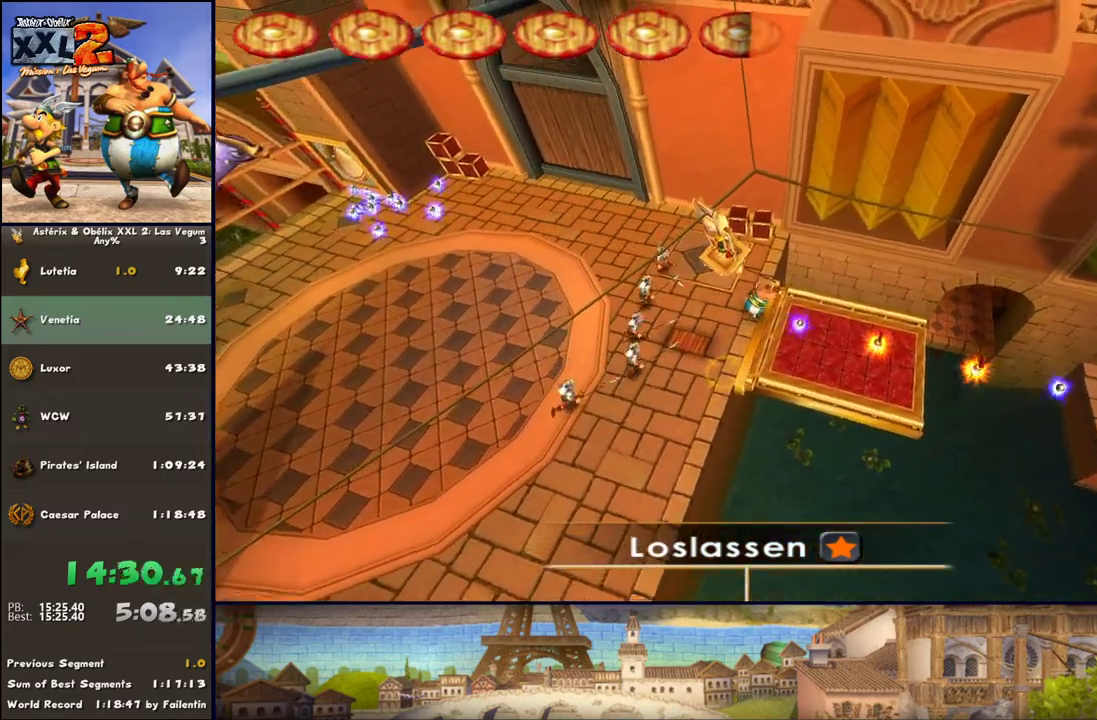
{"buttons": [], "left_stick": "right", "right_stick": "center", "events": [[133, "left_stick", "right"]]}
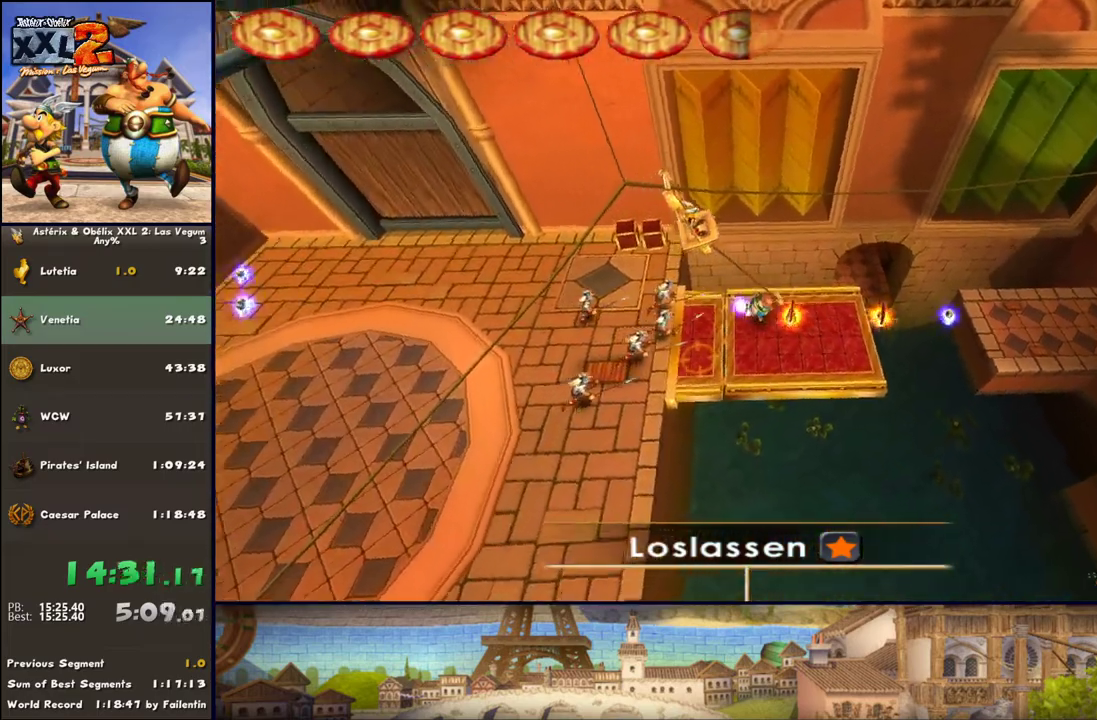
{"buttons": [], "left_stick": "right", "right_stick": "center", "events": []}
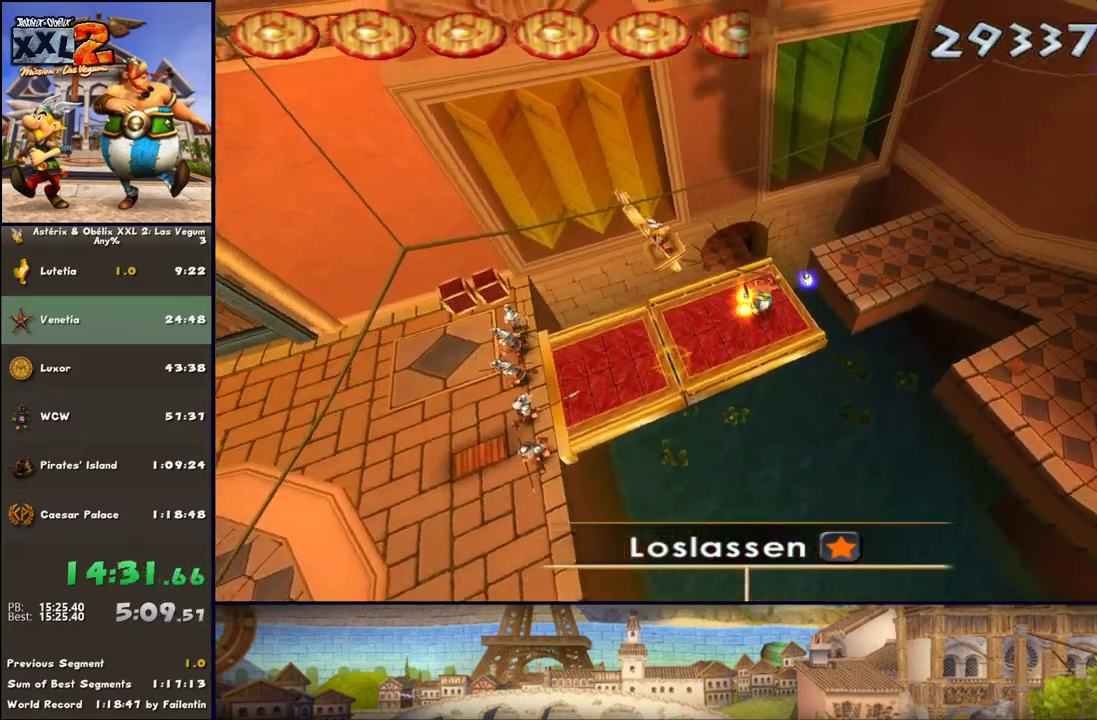
{"buttons": [], "left_stick": "up-right", "right_stick": "center", "events": [[67, "left_stick", "center"], [367, "left_stick", "up-right"]]}
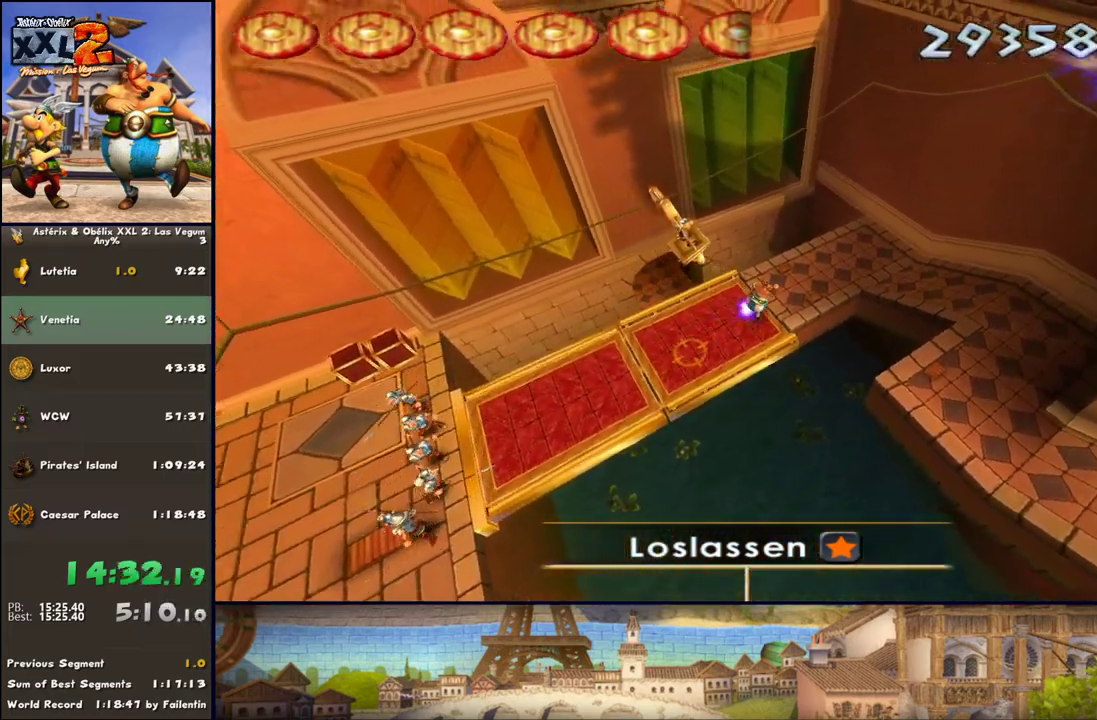
{"buttons": [], "left_stick": "up-right", "right_stick": "center", "events": []}